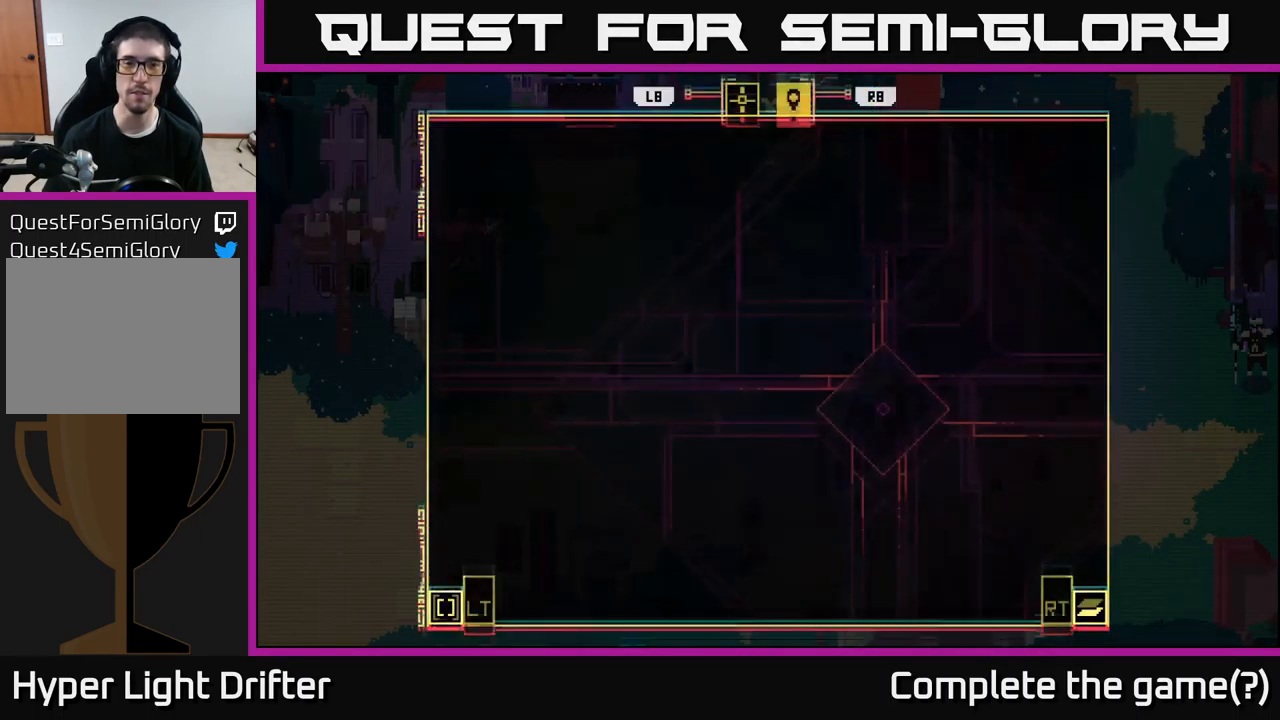
Gameplay with a controller (Xbox layout); each line is a JSON object with the inputs held at the frame after it. "events" lists button and stick changes between this image and that frame as [ms after this image, input, new state], when the widget could be followed in between.
{"buttons": [], "left_stick": "center", "right_stick": "center", "events": []}
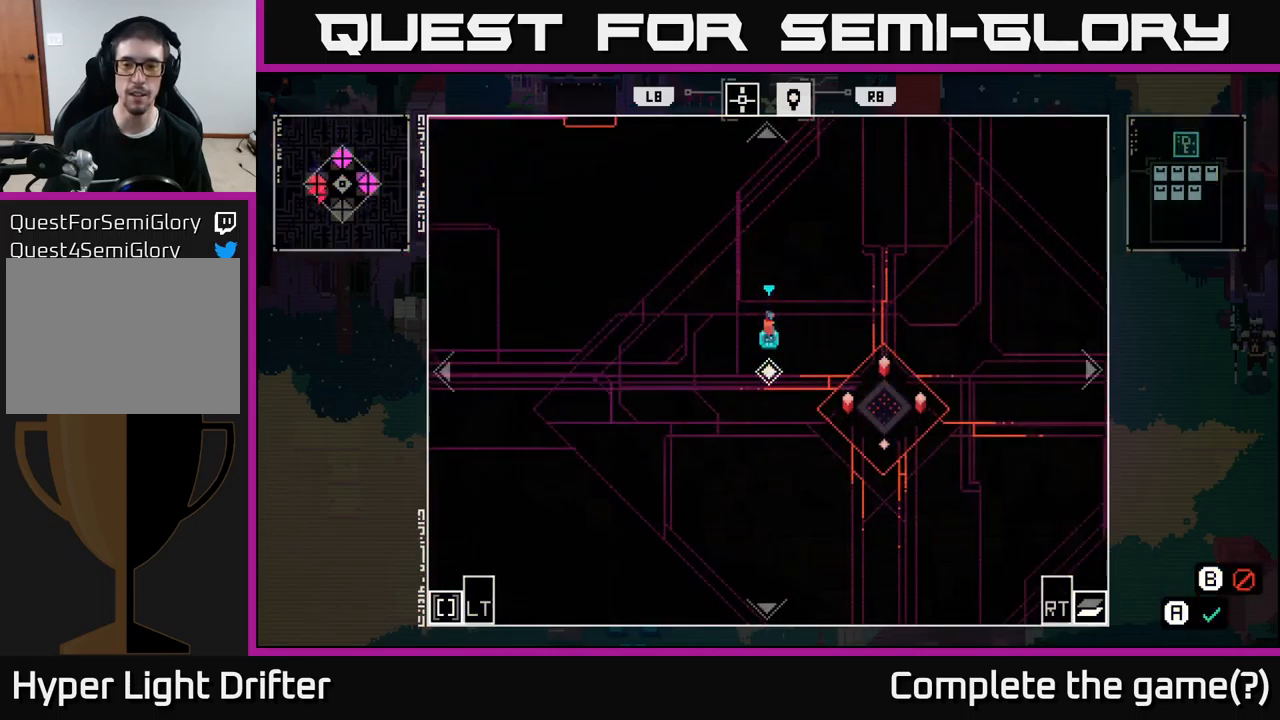
{"buttons": [], "left_stick": "center", "right_stick": "center", "events": []}
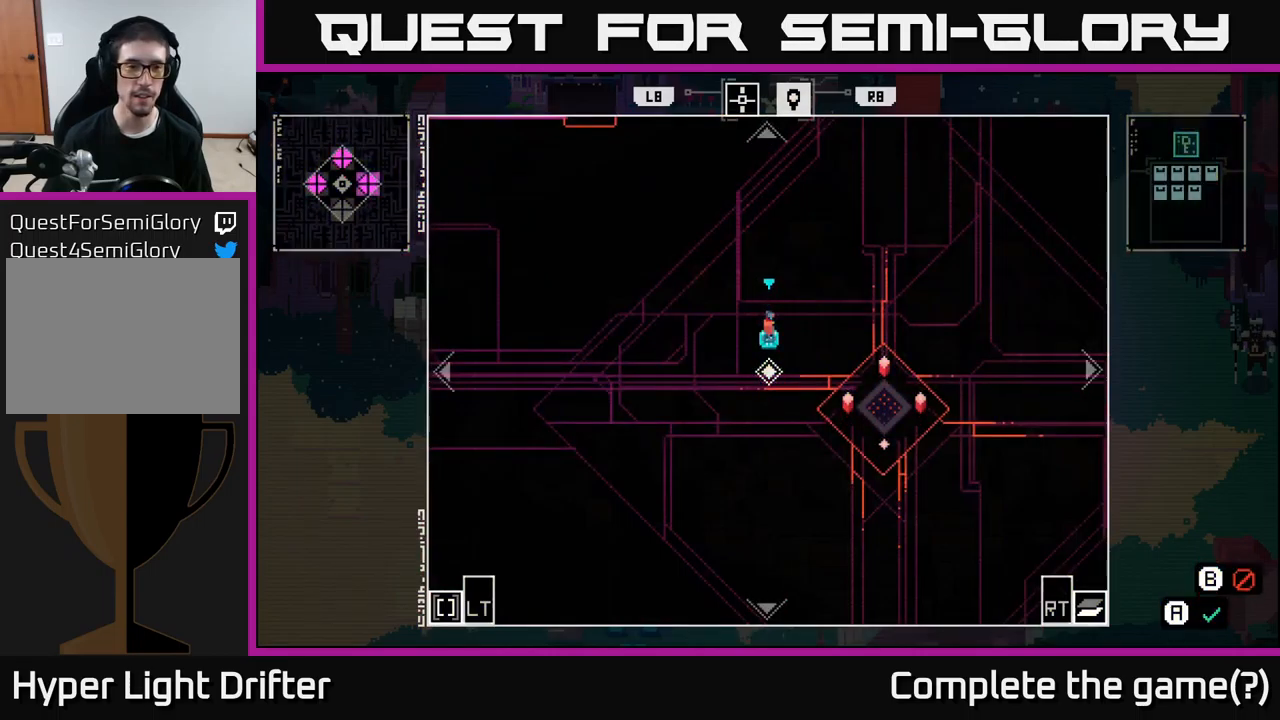
{"buttons": ["L2"], "left_stick": "center", "right_stick": "center", "events": [[483, "L2", "down"]]}
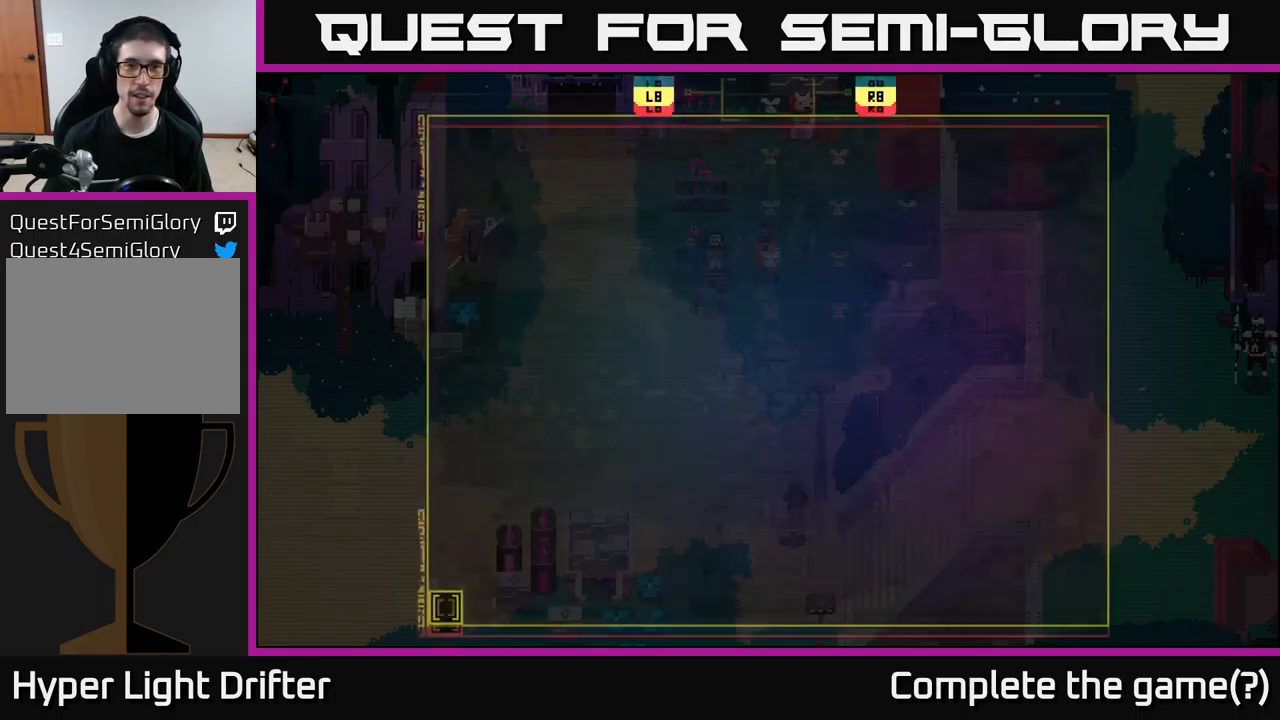
{"buttons": ["L1"], "left_stick": "center", "right_stick": "center", "events": [[66, "L2", "up"], [483, "L1", "down"]]}